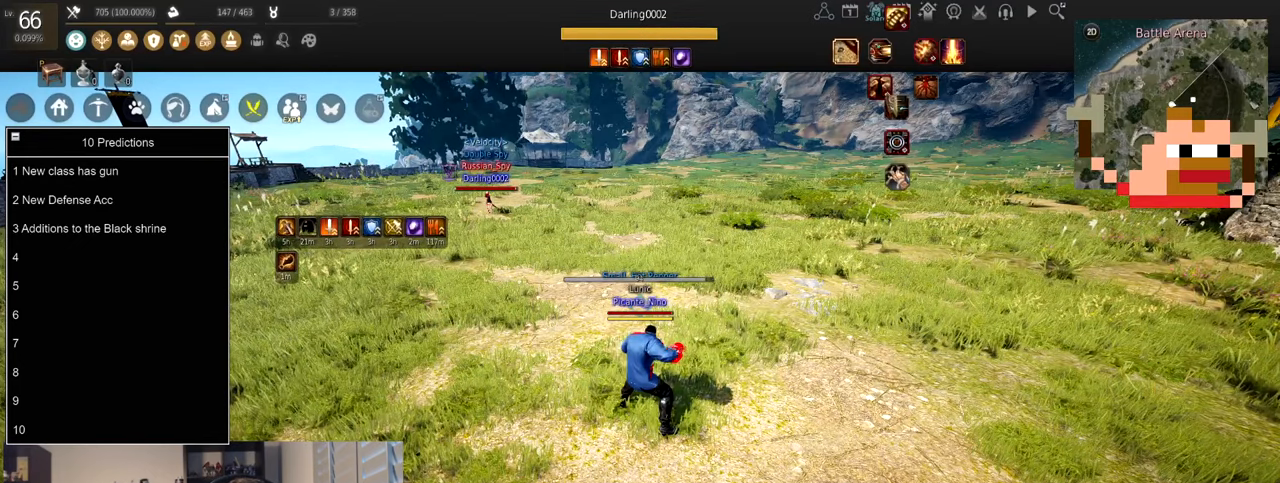
Gameplay with keyboard and mouse; each line is a JSON object with the keys and mouse buttons held at the frame after it. "events" lists presses ("down") and releases ("up") of "a", "c", "d", "e", "f", "q", "s", "shift", "space", "tab", "w", "x", "z", "mouse_left" and "mouse_right" between this image and that frame as [ms after this image, input, new state], when the widget could be followed in between. "mouse_left", "mouse_right" = the "left", "right" buttons of the "mouse" list. No other keys are recorded. Mouse movement is not recorded.
{"keys": [], "mouse": [], "events": [[67, "w", "down"], [334, "w", "up"]]}
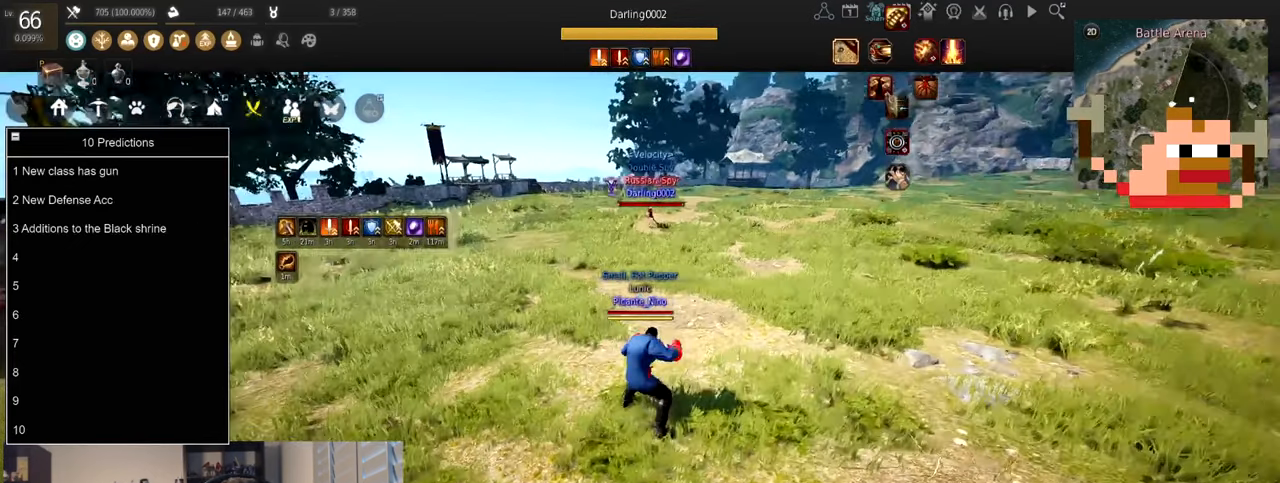
{"keys": ["a"], "mouse": [], "events": [[134, "a", "down"]]}
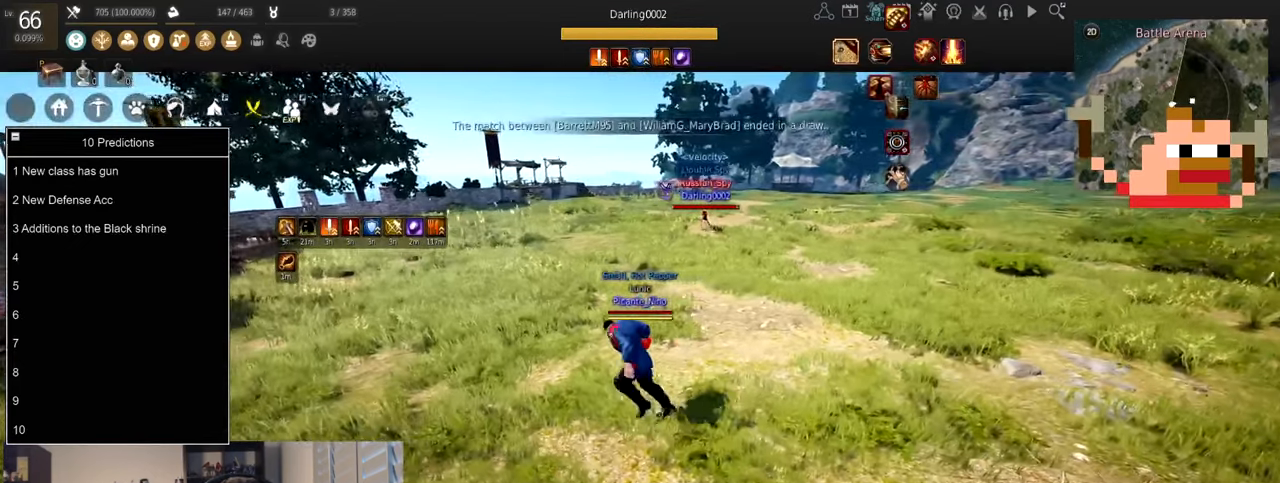
{"keys": [], "mouse": [], "events": [[400, "a", "up"]]}
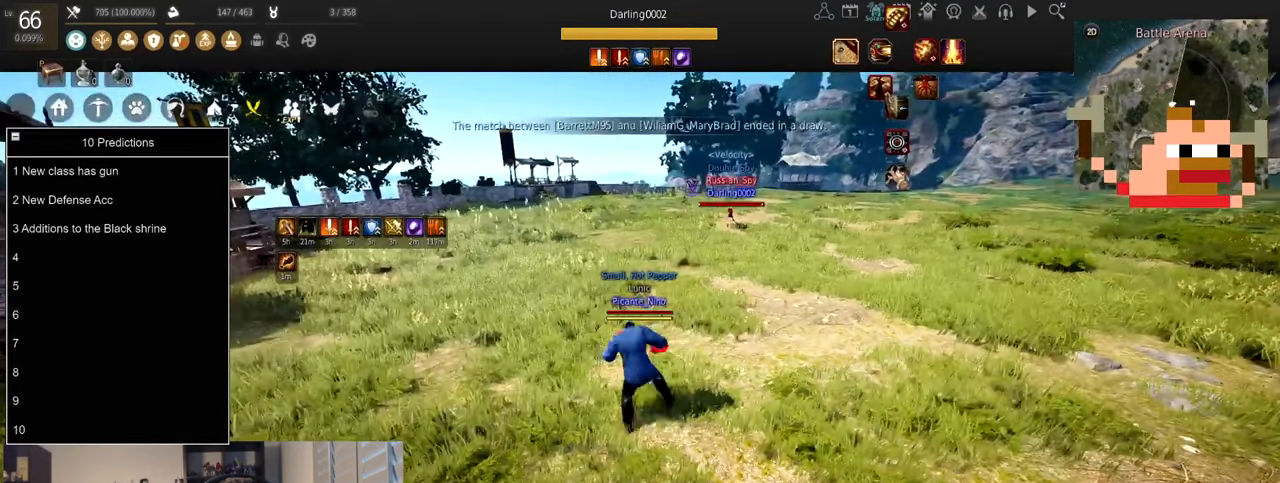
{"keys": [], "mouse": [], "events": []}
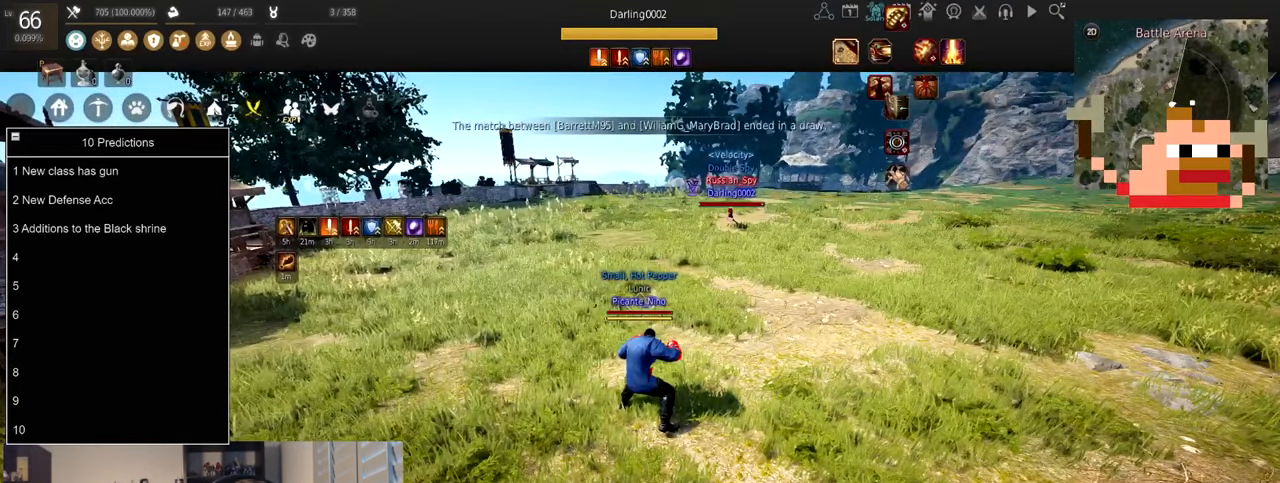
{"keys": [], "mouse": [], "events": [[400, "mouse_left", "down"], [500, "mouse_left", "up"]]}
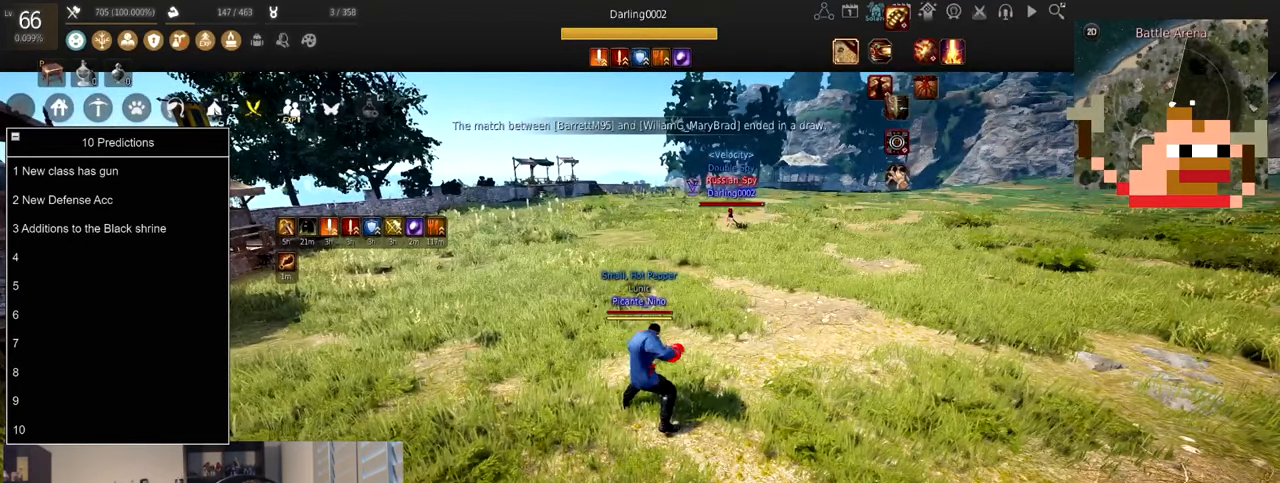
{"keys": [], "mouse": [], "events": []}
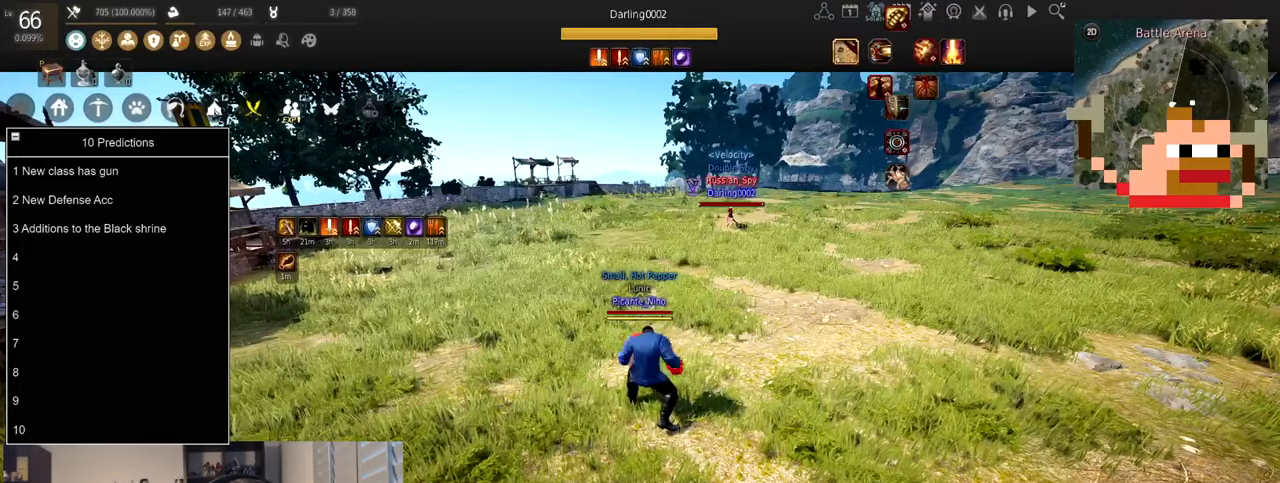
{"keys": ["w"], "mouse": [], "events": [[167, "mouse_right", "down"], [267, "mouse_right", "up"], [501, "w", "down"]]}
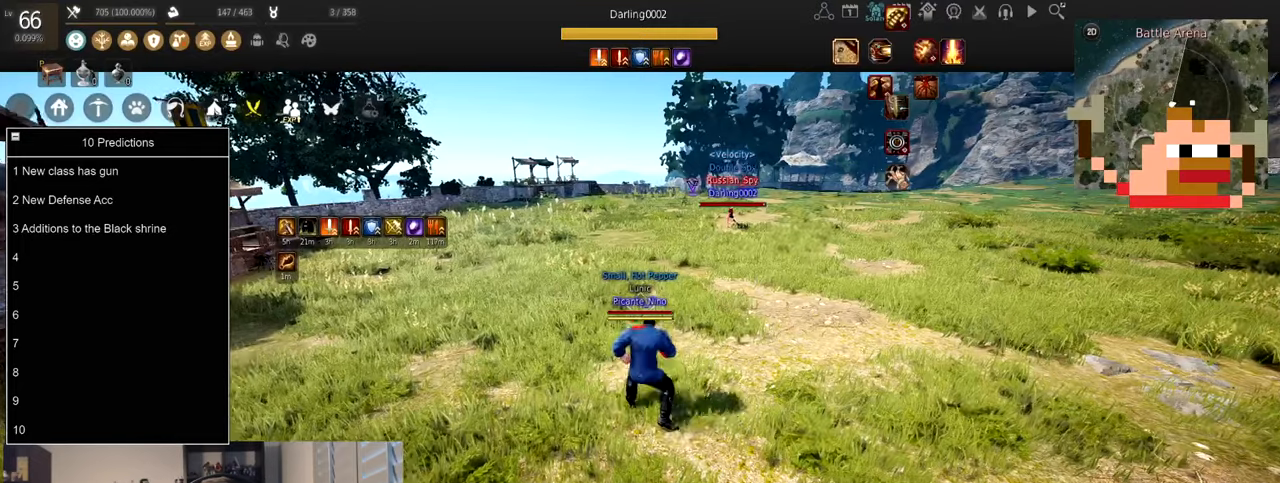
{"keys": [], "mouse": [], "events": [[467, "w", "up"]]}
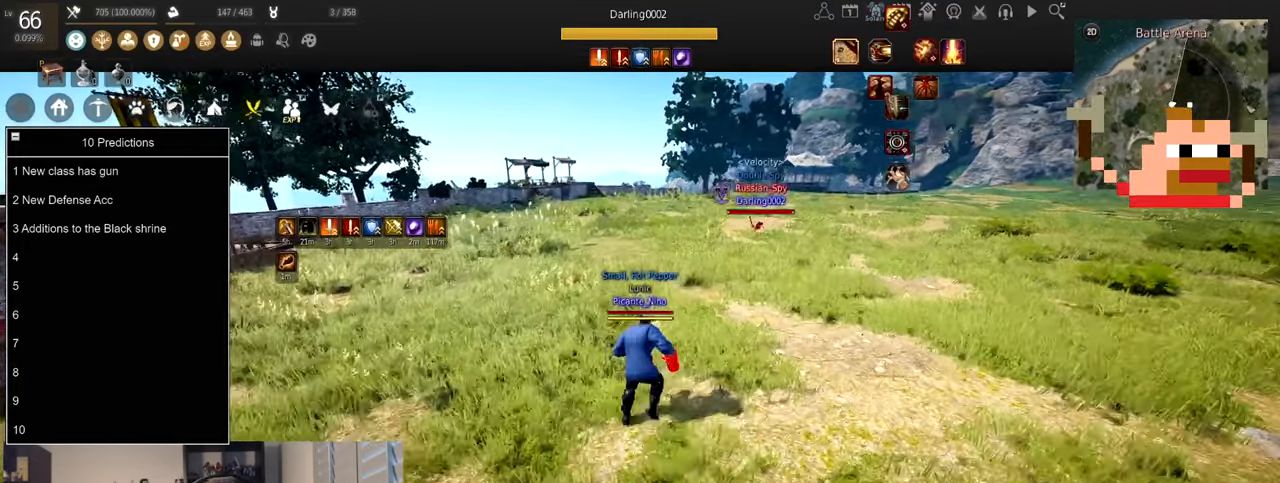
{"keys": ["d"], "mouse": [], "events": [[468, "d", "down"]]}
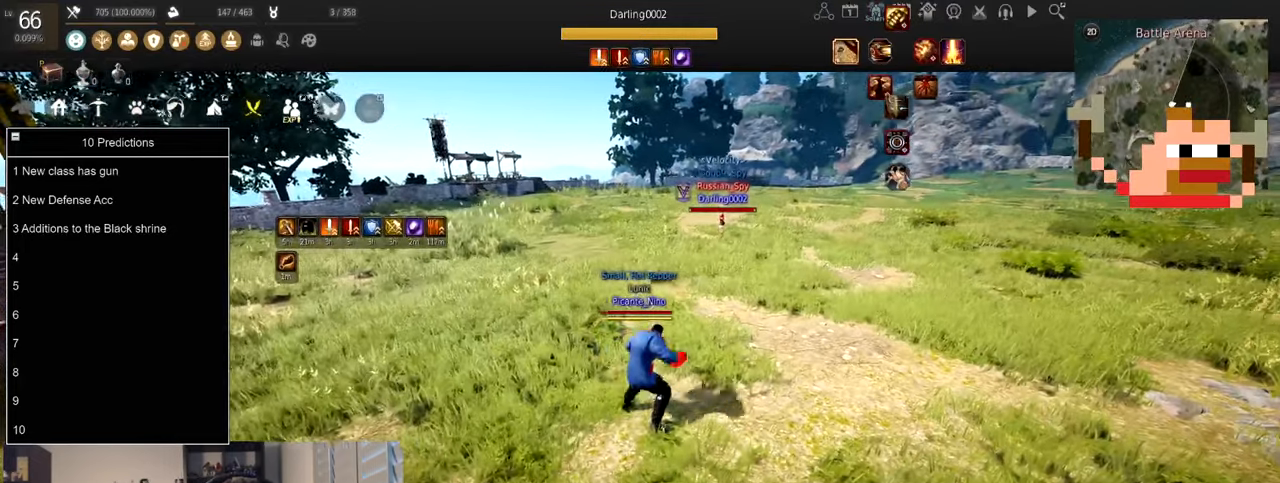
{"keys": [], "mouse": [], "events": [[200, "d", "up"]]}
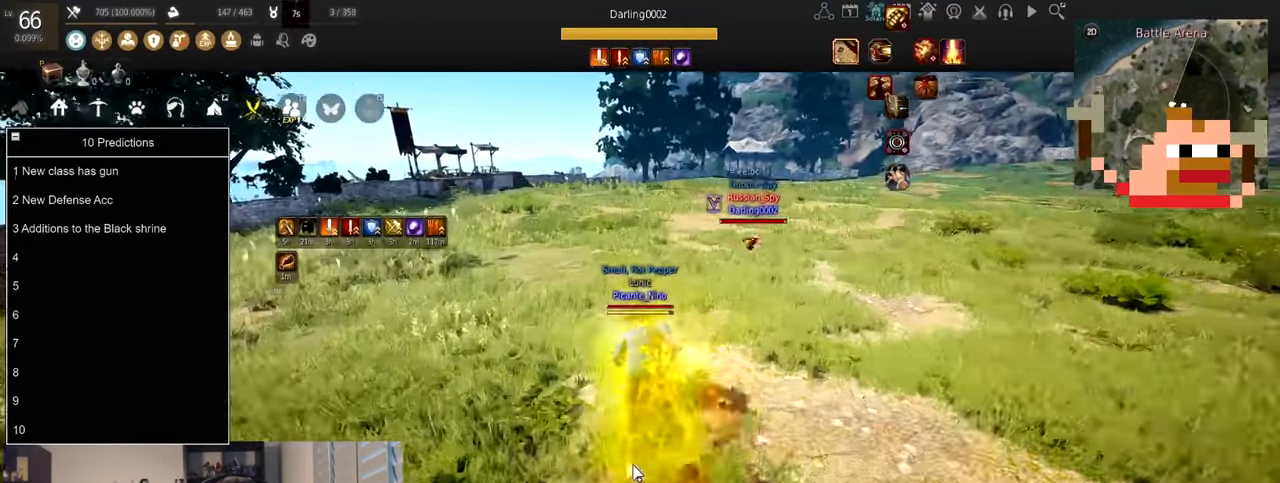
{"keys": ["shift"], "mouse": [], "events": [[16, "mouse_left", "down"], [150, "mouse_left", "up"], [183, "mouse_left", "down"], [317, "mouse_left", "up"], [350, "shift", "down"], [417, "mouse_left", "down"], [500, "mouse_left", "up"]]}
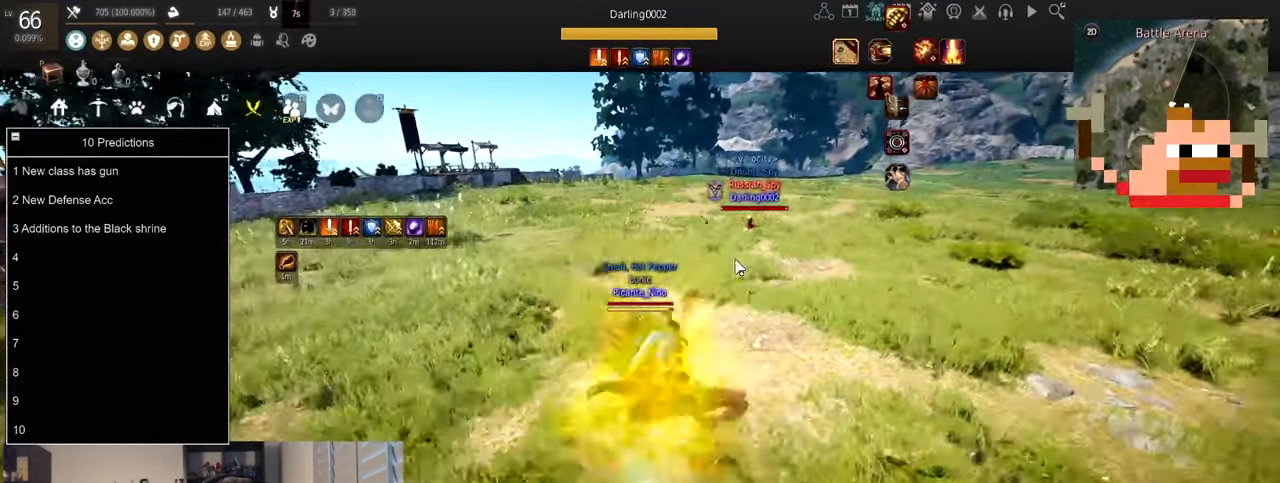
{"keys": ["shift", "z"], "mouse": ["left"], "events": [[67, "mouse_left", "down"], [200, "mouse_left", "up"], [234, "z", "down"], [267, "mouse_left", "down"]]}
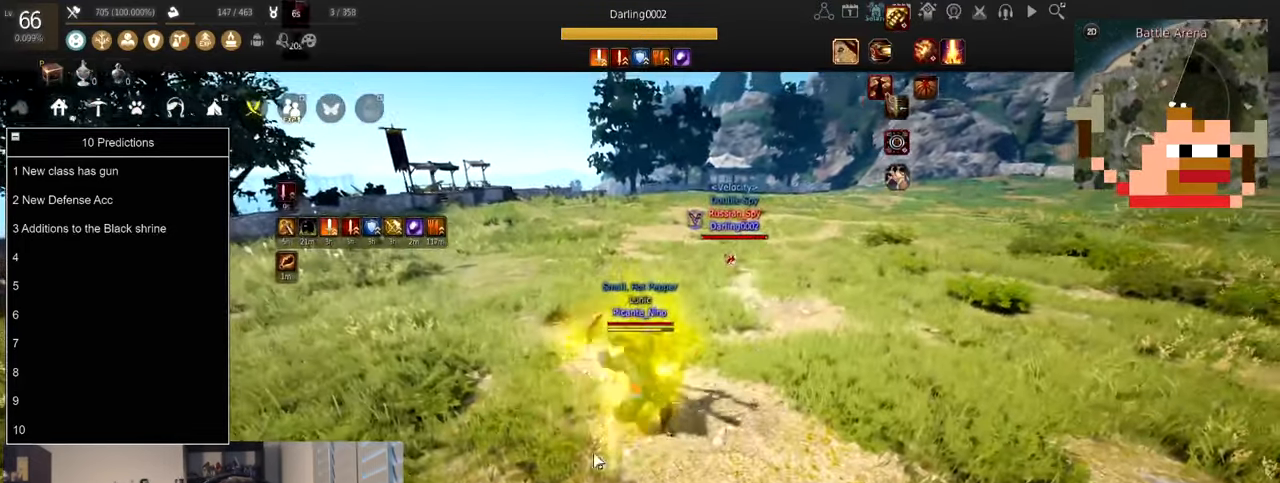
{"keys": ["shift"], "mouse": [], "events": [[133, "z", "up"], [167, "mouse_left", "up"], [233, "mouse_left", "down"], [367, "mouse_left", "up"]]}
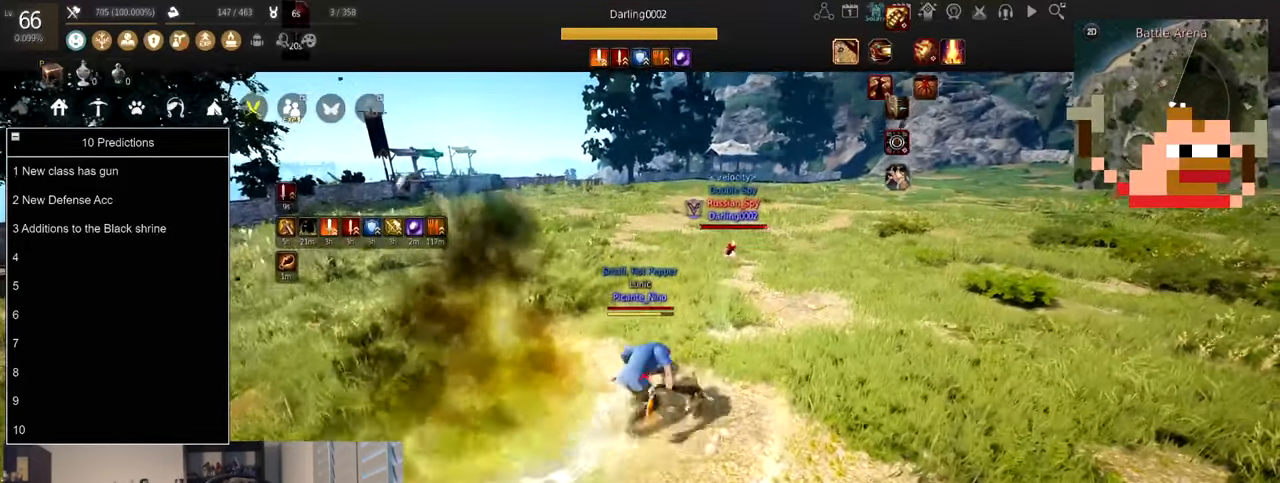
{"keys": ["a"], "mouse": ["right"], "events": [[34, "shift", "up"], [200, "w", "down"], [301, "w", "up"], [401, "a", "down"], [434, "mouse_right", "down"]]}
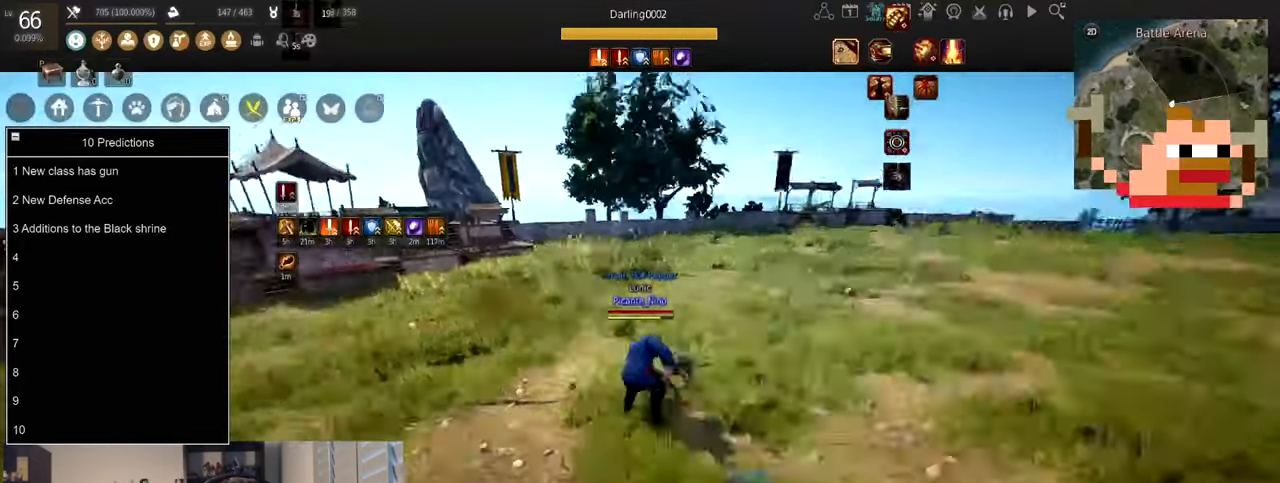
{"keys": ["c"], "mouse": [], "events": [[233, "a", "up"], [233, "c", "down"], [233, "mouse_right", "up"]]}
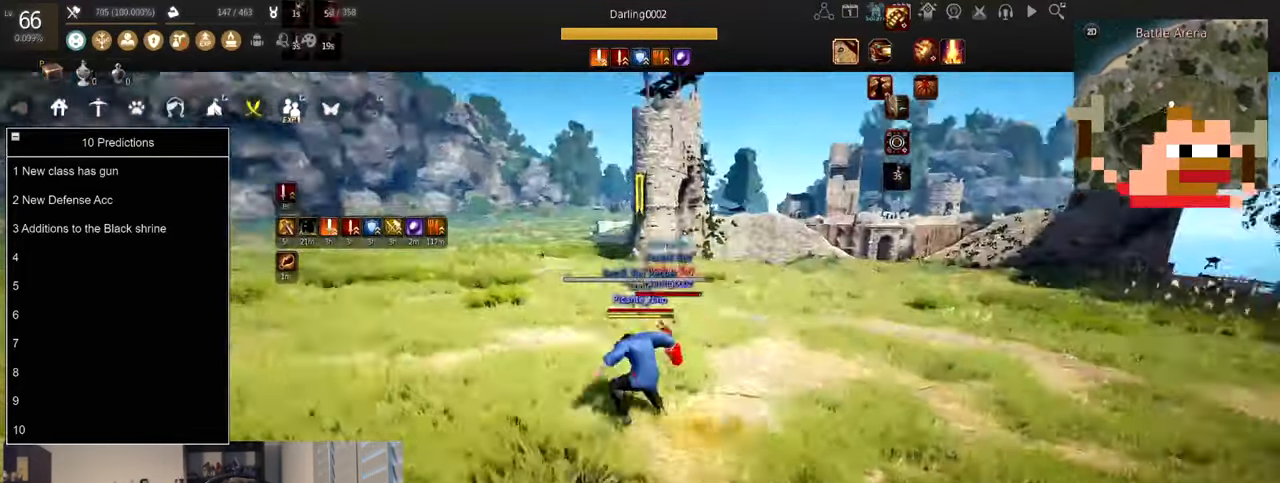
{"keys": ["a"], "mouse": ["right"], "events": [[167, "c", "up"], [267, "a", "down"], [301, "mouse_right", "down"]]}
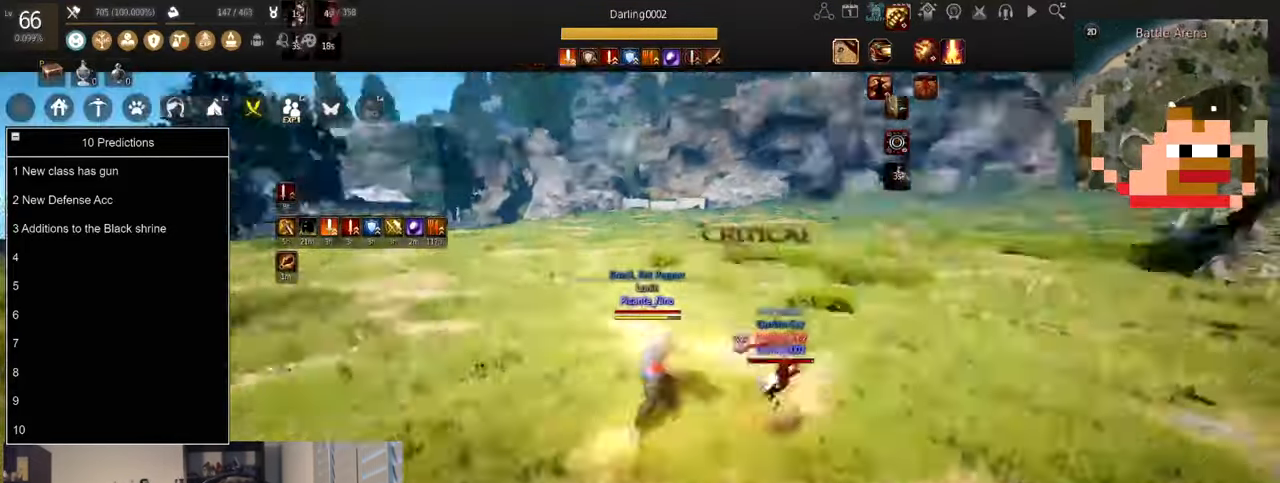
{"keys": ["a"], "mouse": ["right"], "events": []}
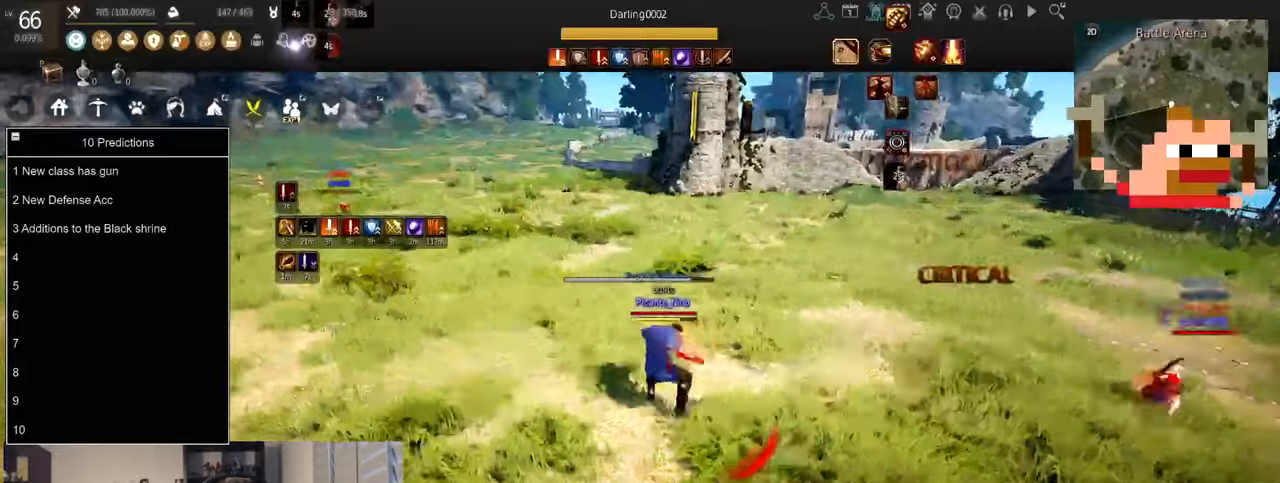
{"keys": ["a"], "mouse": ["right"], "events": []}
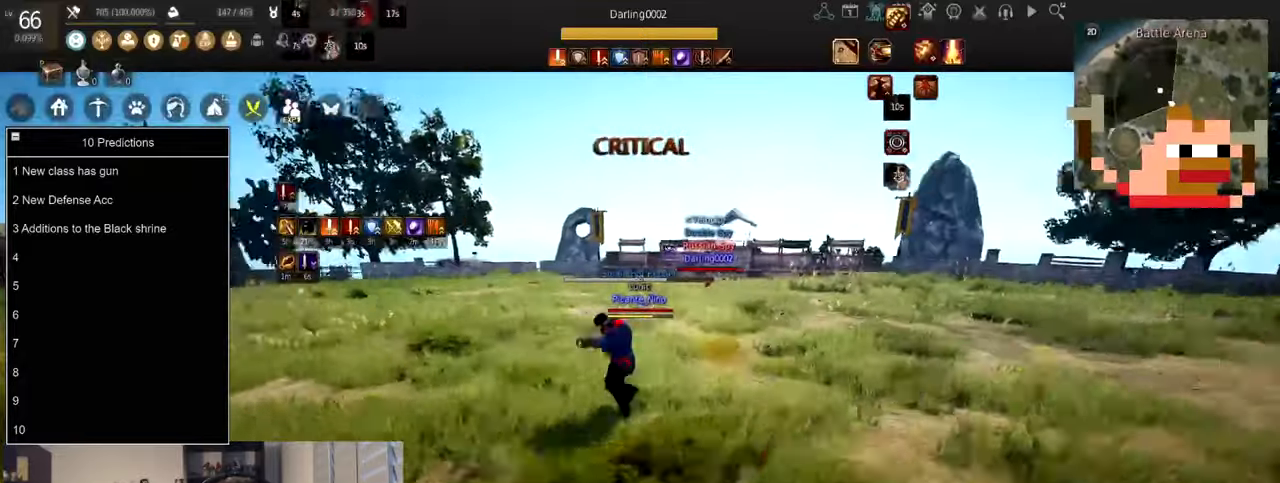
{"keys": ["f", "s"], "mouse": [], "events": [[34, "a", "up"], [67, "mouse_left", "down"], [100, "mouse_right", "up"], [234, "mouse_left", "up"], [334, "f", "down"], [367, "s", "down"]]}
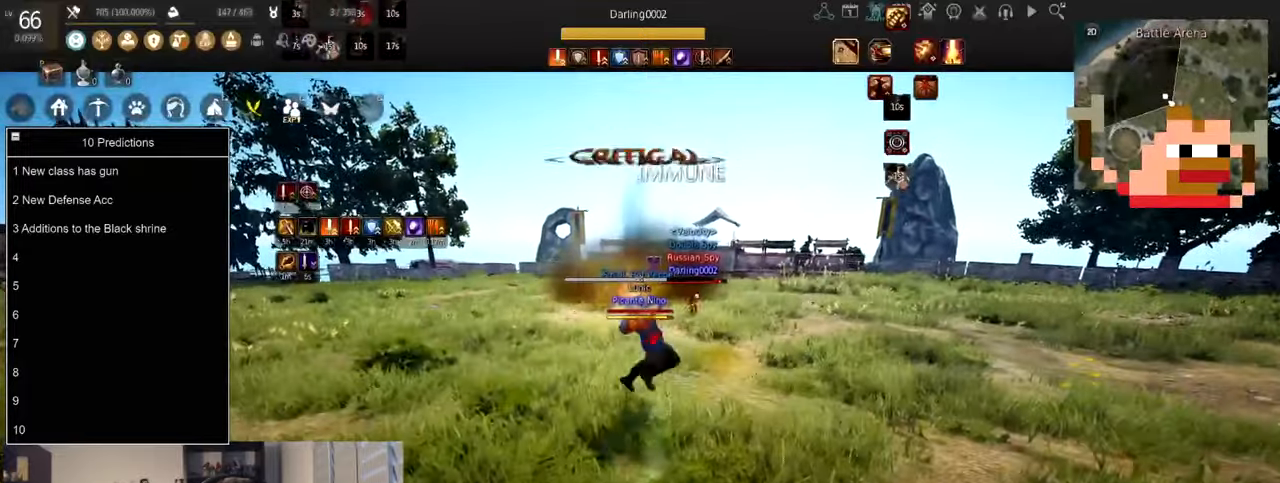
{"keys": [], "mouse": ["left"], "events": [[200, "s", "up"], [233, "f", "up"], [267, "mouse_left", "down"]]}
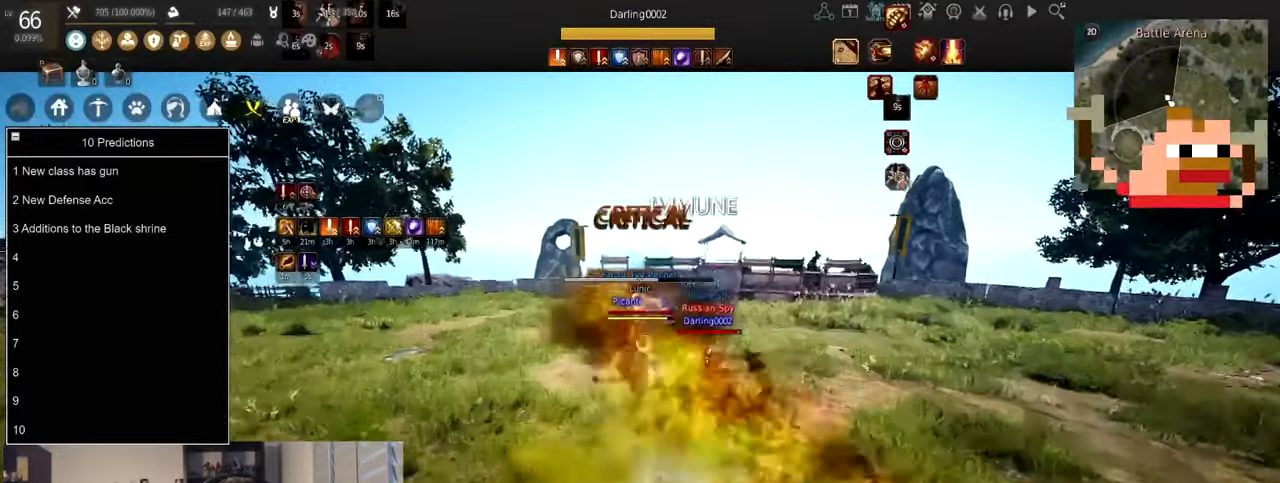
{"keys": ["w"], "mouse": [], "events": [[67, "mouse_left", "up"], [234, "d", "down"], [367, "d", "up"], [467, "w", "down"]]}
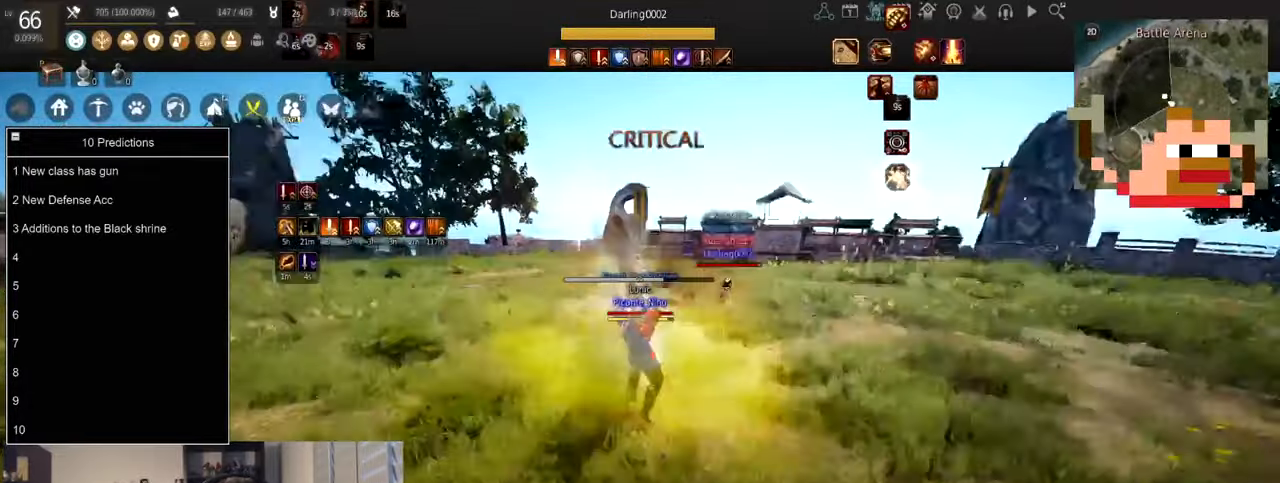
{"keys": ["w"], "mouse": ["right"], "events": [[100, "mouse_right", "down"]]}
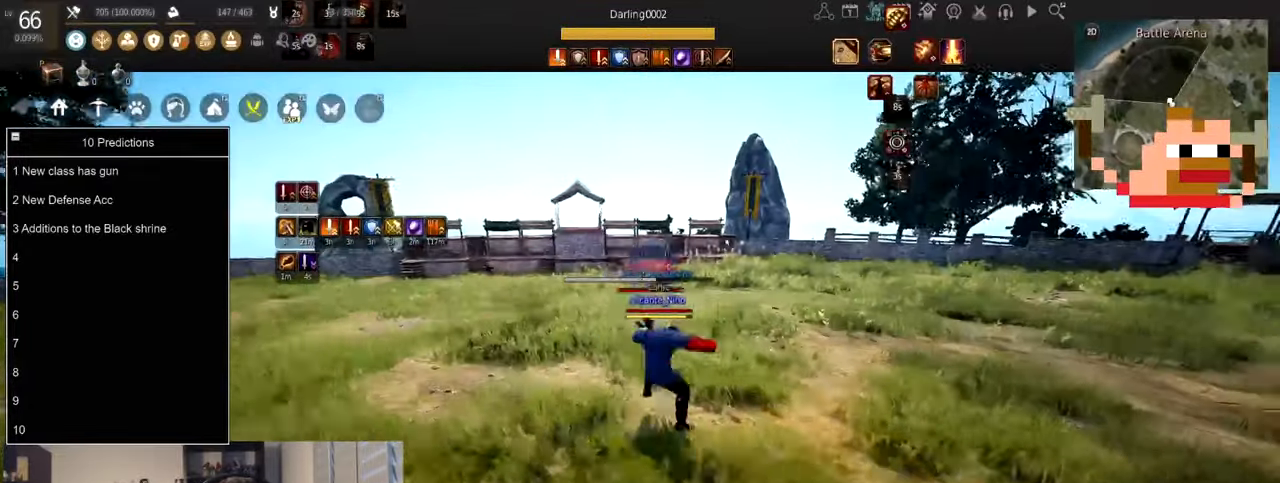
{"keys": ["a"], "mouse": ["right"], "events": [[67, "mouse_right", "up"], [100, "w", "up"], [200, "e", "down"], [200, "shift", "down"], [401, "e", "up"], [434, "shift", "up"], [501, "a", "down"], [501, "mouse_right", "down"]]}
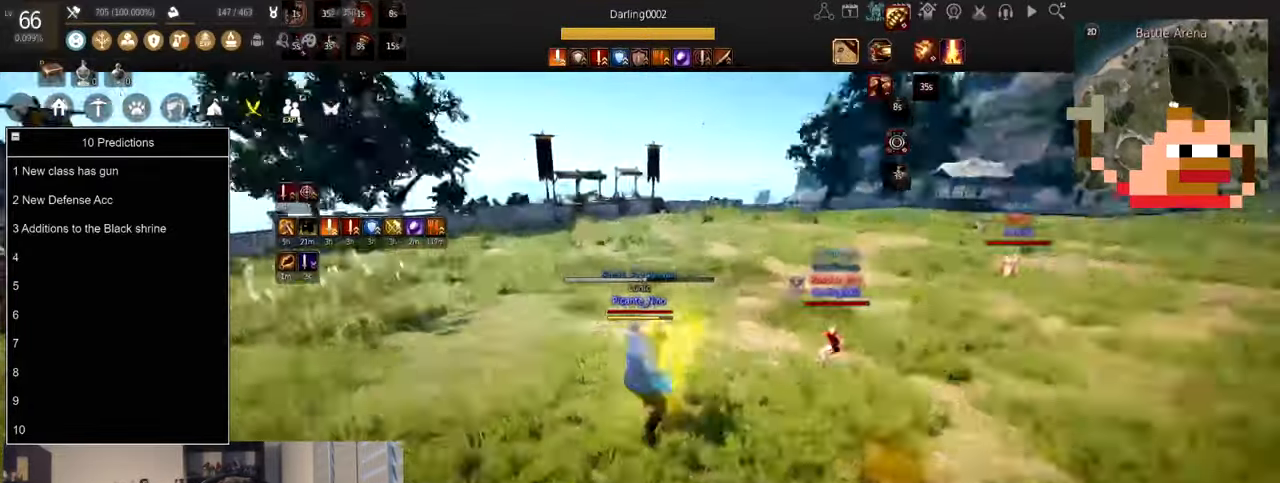
{"keys": ["a"], "mouse": ["right"], "events": [[300, "mouse_right", "up"], [333, "mouse_right", "down"]]}
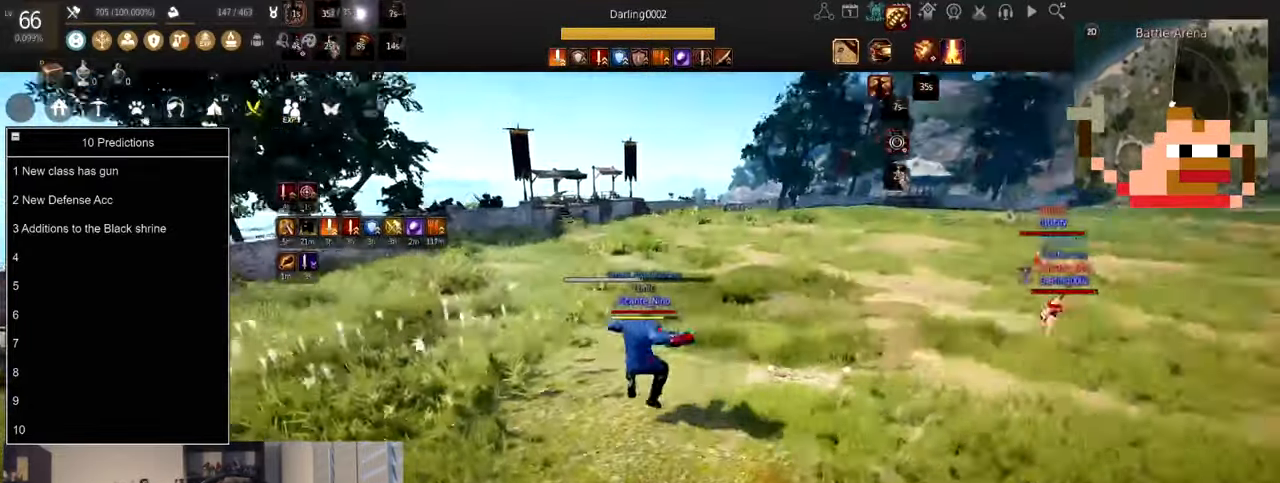
{"keys": ["f"], "mouse": [], "events": [[267, "mouse_right", "up"], [301, "a", "up"], [301, "f", "down"]]}